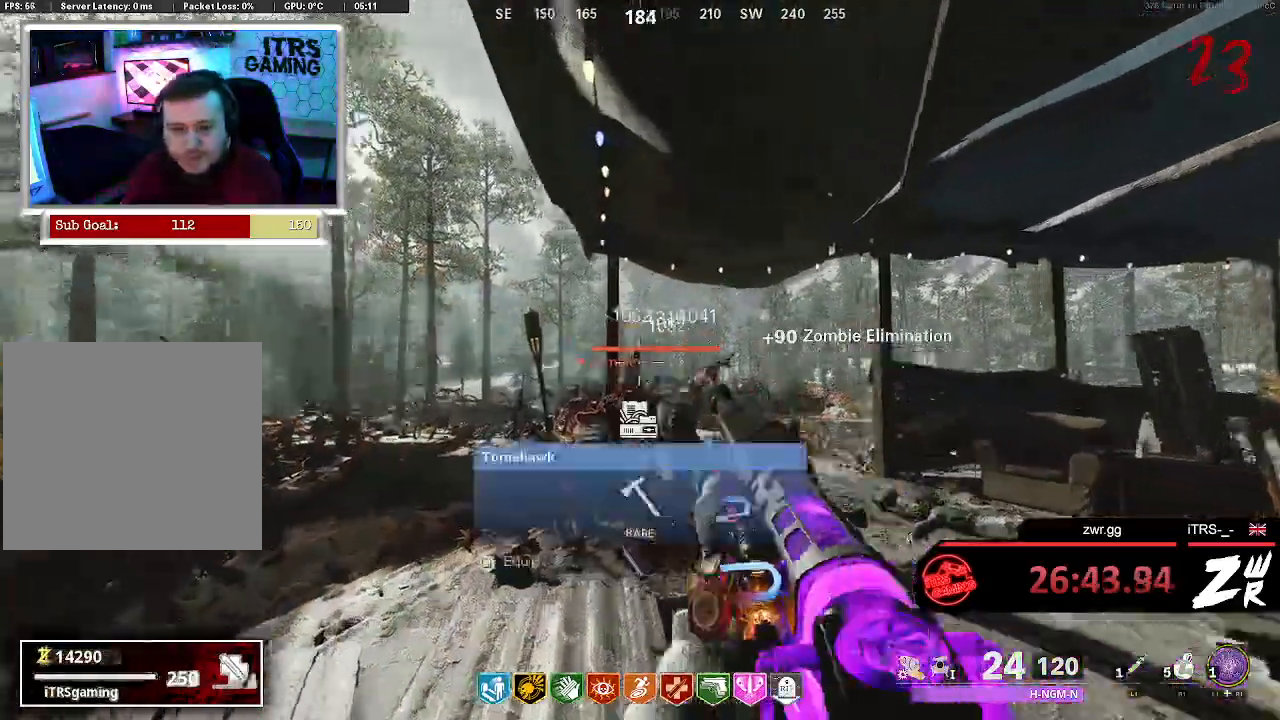
Gameplay with a controller (PlayStation layout); each line is a JSON object with the inputs held at the frame after it (dt_ms = milliseconds from this image to that frame). "button_events" lists button changes between this image and that frame as [ms after this image, input, new state], when the widget could be followed in between (sticks are given only as held states). Not read: L1 R1.
{"dt_ms": 500, "buttons": [], "left_stick": "down-right", "right_stick": "center", "button_events": [[33, "R2", "down"], [167, "L2", "up"], [167, "R2", "up"], [333, "CROSS", "up"]]}
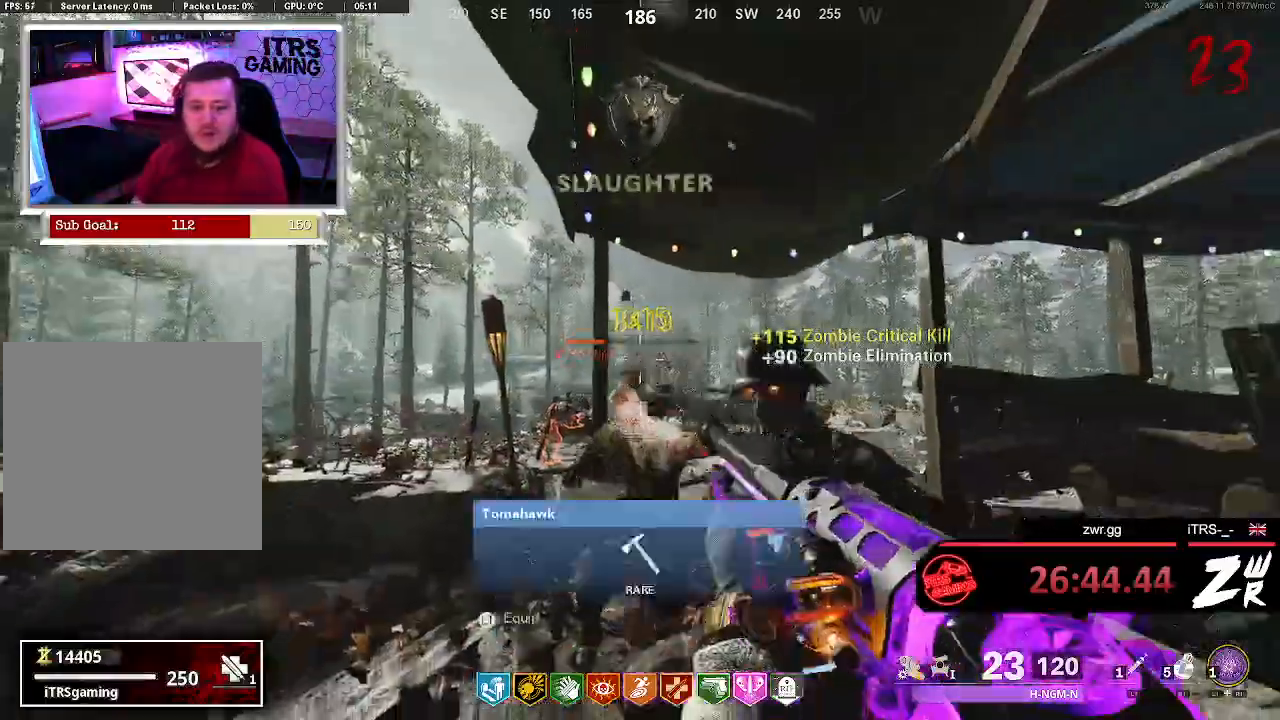
{"dt_ms": 500, "buttons": ["L2", "R2"], "left_stick": "down-right", "right_stick": "center", "button_events": [[467, "L2", "down"], [467, "R2", "down"]]}
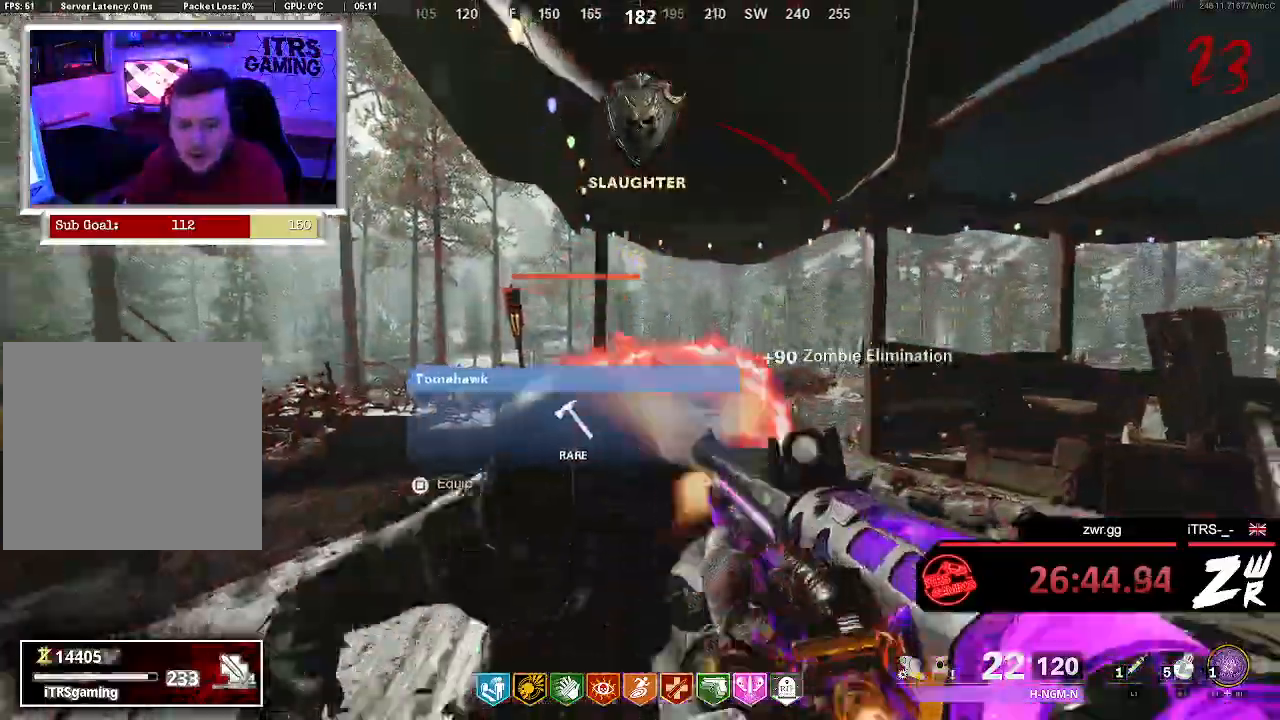
{"dt_ms": 500, "buttons": [], "left_stick": "center", "right_stick": "center", "button_events": [[133, "L2", "up"], [167, "R2", "up"]]}
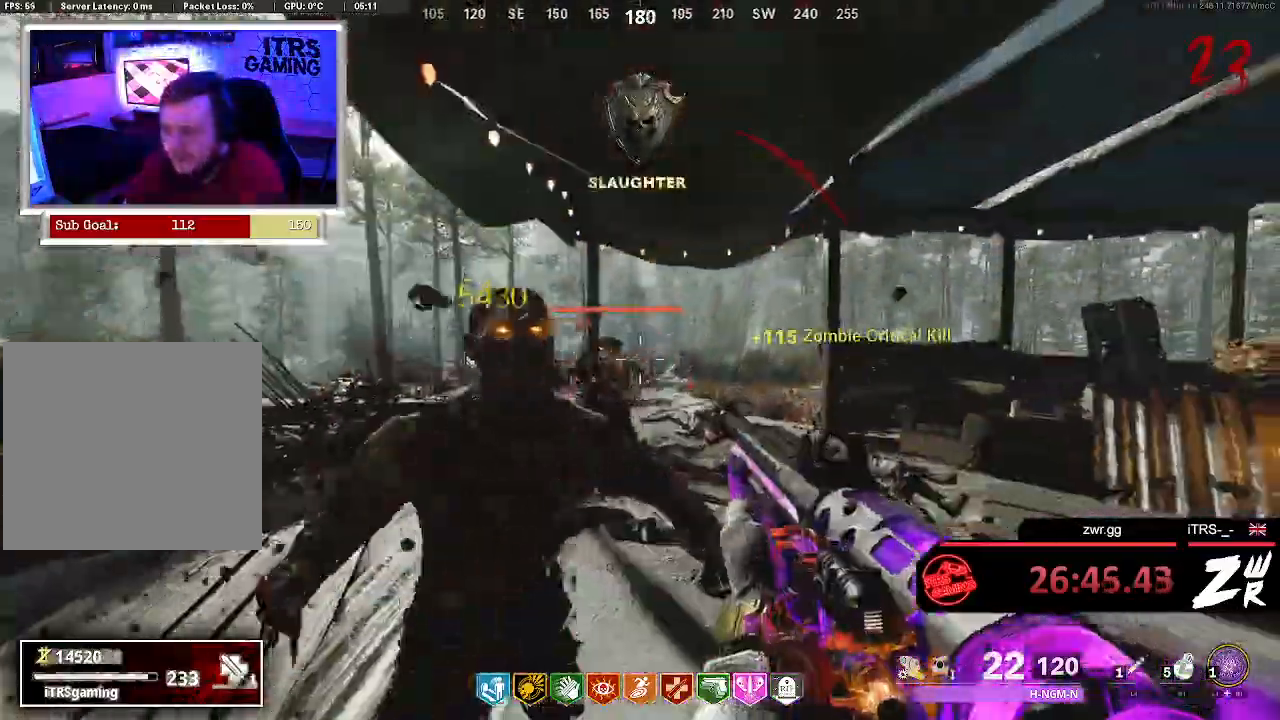
{"dt_ms": 500, "buttons": [], "left_stick": "down", "right_stick": "down", "button_events": [[133, "L2", "down"], [133, "R2", "down"], [300, "L2", "up"], [333, "R2", "up"]]}
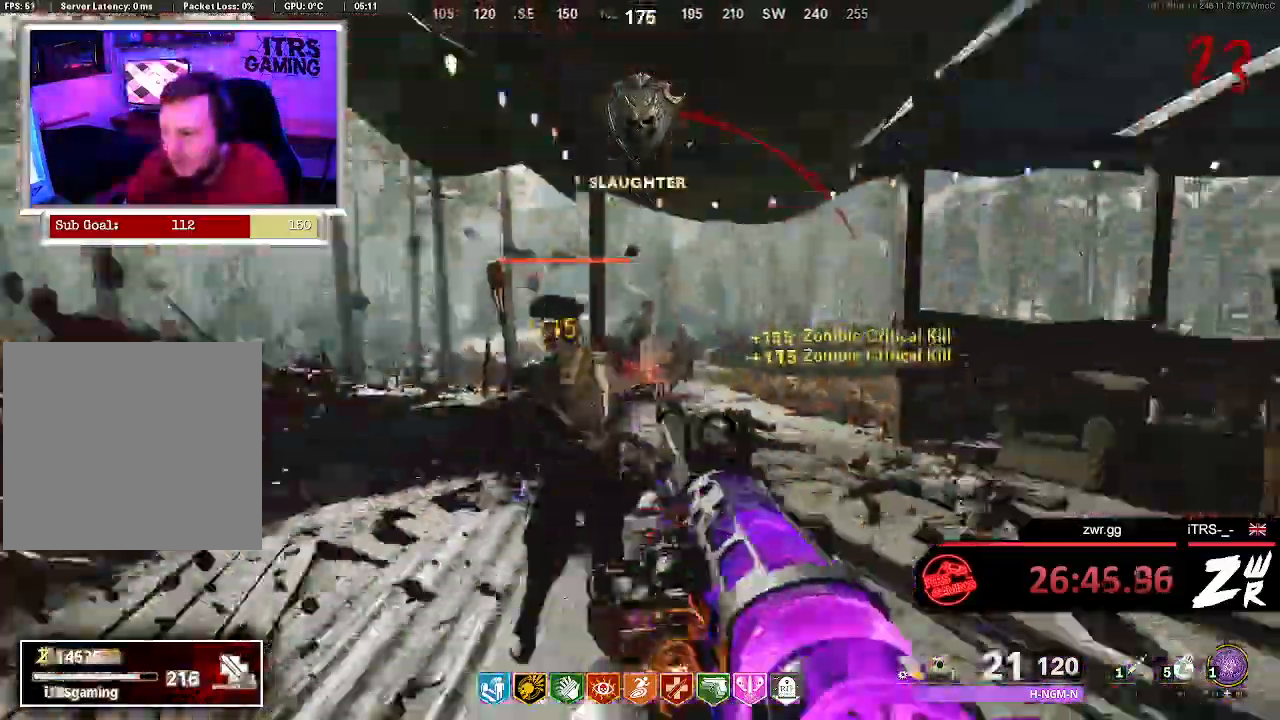
{"dt_ms": 500, "buttons": ["L2"], "left_stick": "center", "right_stick": "center", "button_events": [[67, "R2", "down"], [133, "L2", "down"], [233, "R2", "up"], [300, "L2", "up"], [300, "R2", "down"], [467, "L2", "down"], [467, "R2", "up"]]}
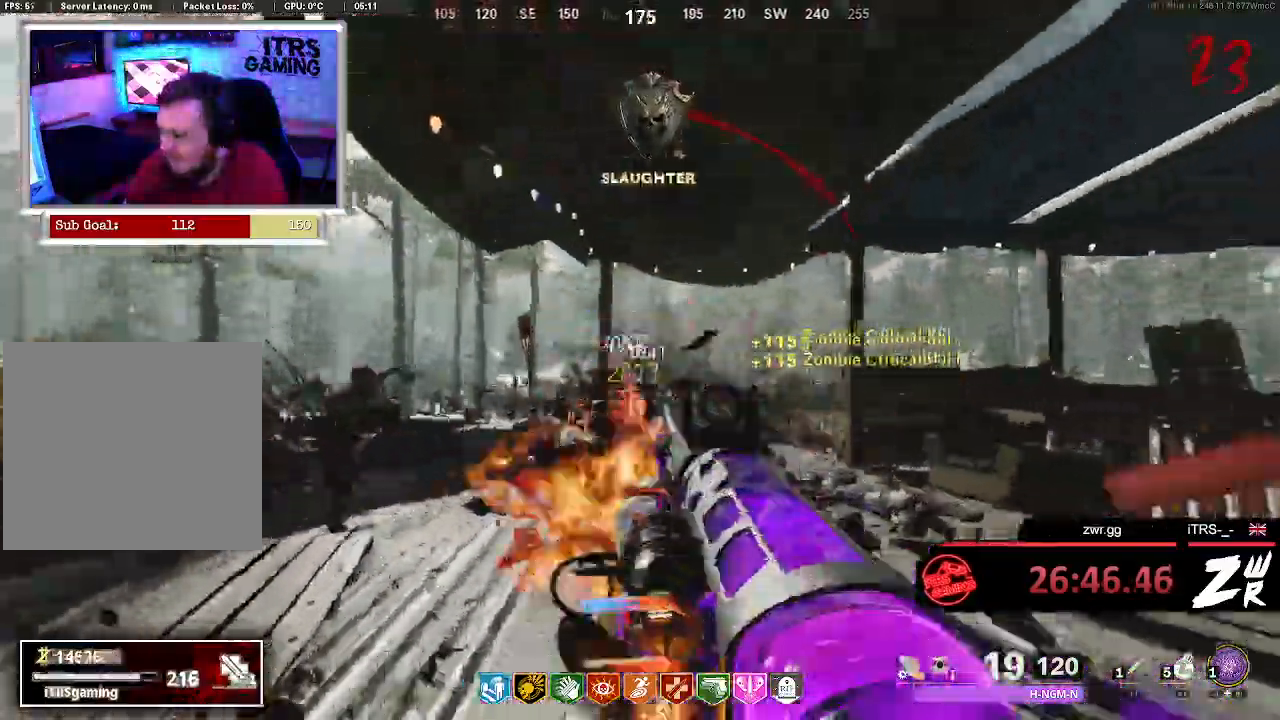
{"dt_ms": 500, "buttons": ["L2", "R2"], "left_stick": "up", "right_stick": "down", "button_events": [[33, "R2", "down"], [67, "L2", "up"], [167, "R2", "up"], [200, "L2", "down"], [233, "R2", "down"], [367, "L2", "up"], [367, "R2", "up"], [433, "R2", "down"], [500, "L2", "down"]]}
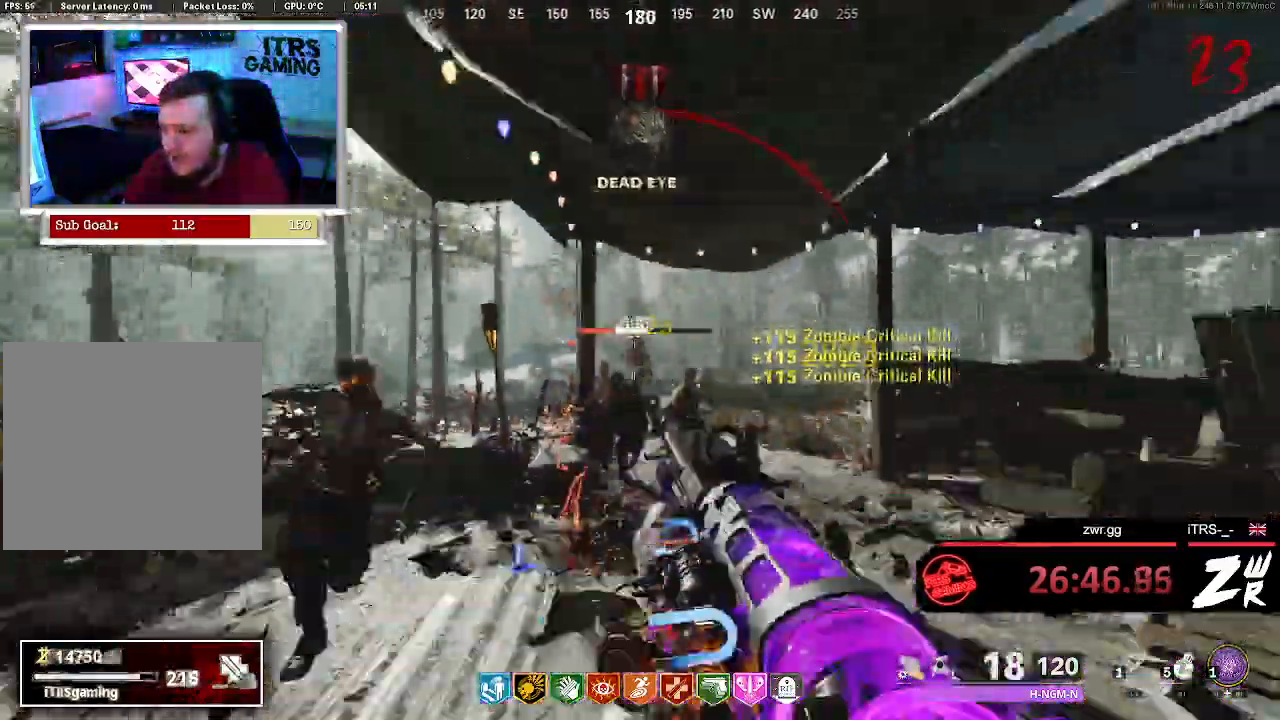
{"dt_ms": 500, "buttons": [], "left_stick": "down", "right_stick": "down-left", "button_events": [[133, "R2", "up"], [200, "L2", "up"], [300, "L2", "down"], [300, "R2", "down"], [433, "L2", "up"], [433, "R2", "up"]]}
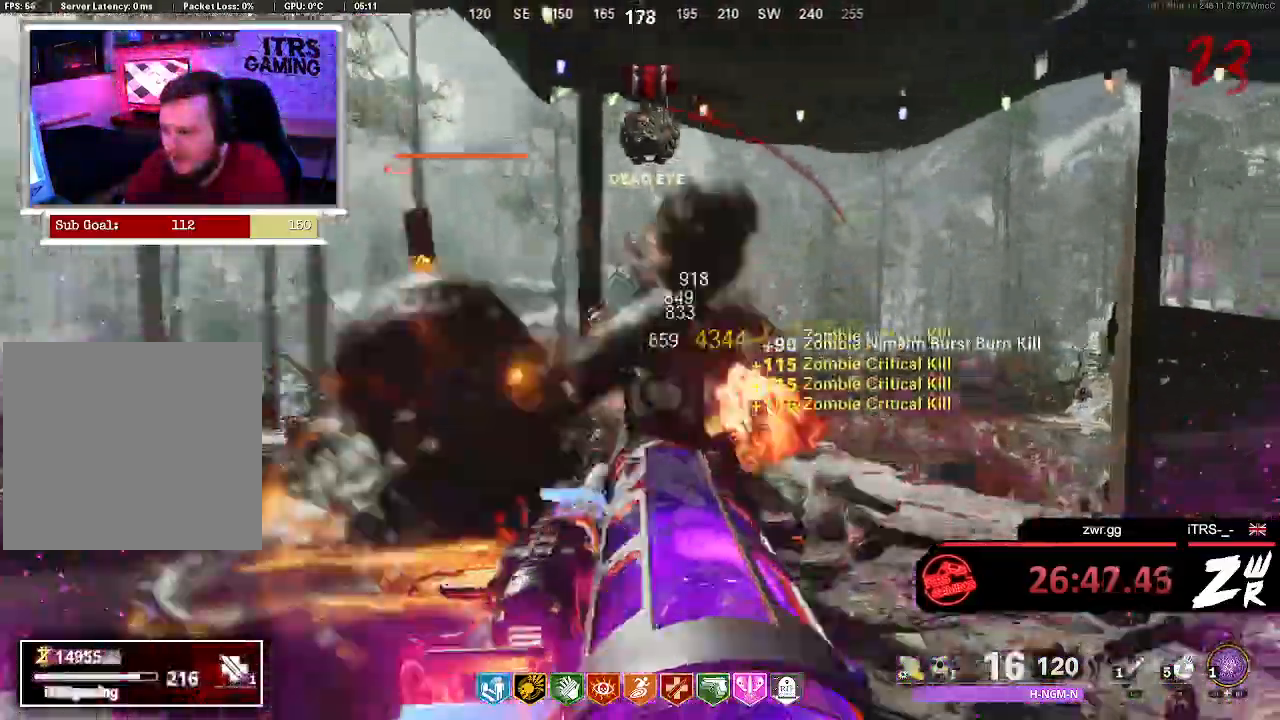
{"dt_ms": 500, "buttons": ["L2"], "left_stick": "center", "right_stick": "down", "button_events": [[67, "R2", "down"], [133, "L2", "down"], [267, "L2", "up"], [400, "L2", "down"], [400, "R2", "up"]]}
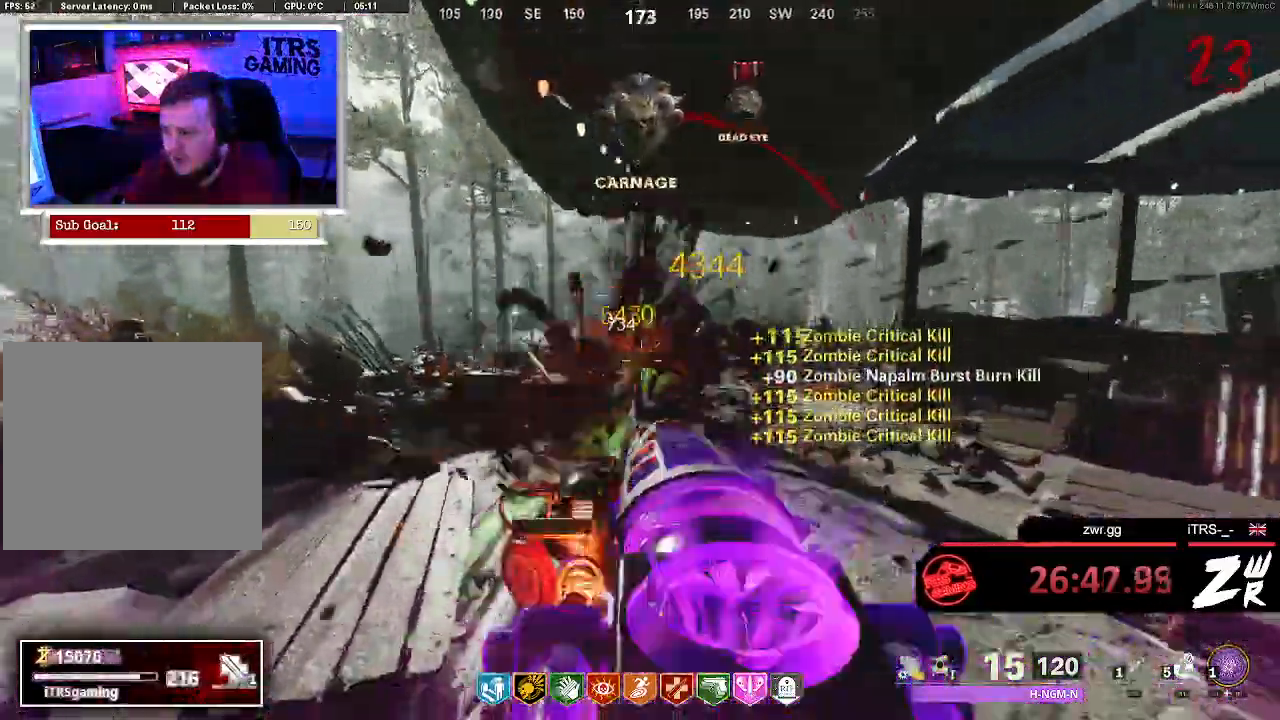
{"dt_ms": 500, "buttons": ["R2"], "left_stick": "center", "right_stick": "center", "button_events": [[33, "R2", "down"], [67, "L2", "up"], [167, "L2", "down"], [300, "L2", "up"], [433, "R2", "up"], [500, "R2", "down"]]}
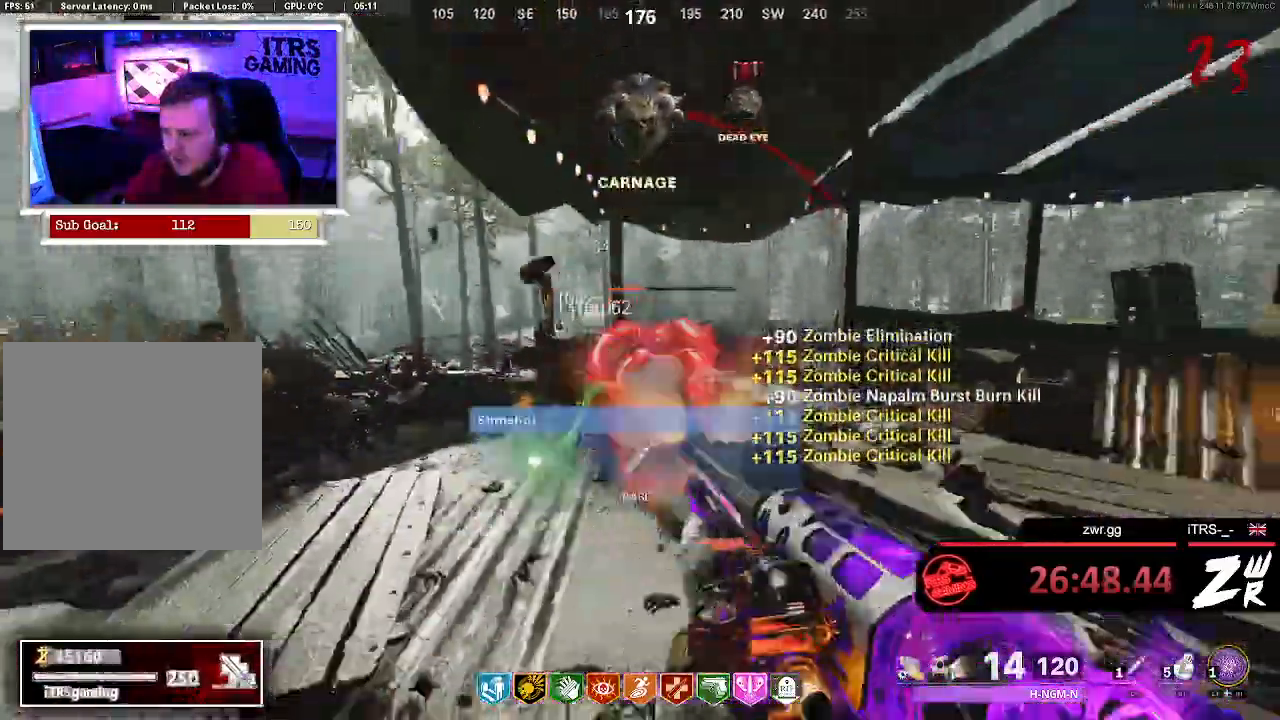
{"dt_ms": 1000, "buttons": ["L2"], "left_stick": "center", "right_stick": "center"}
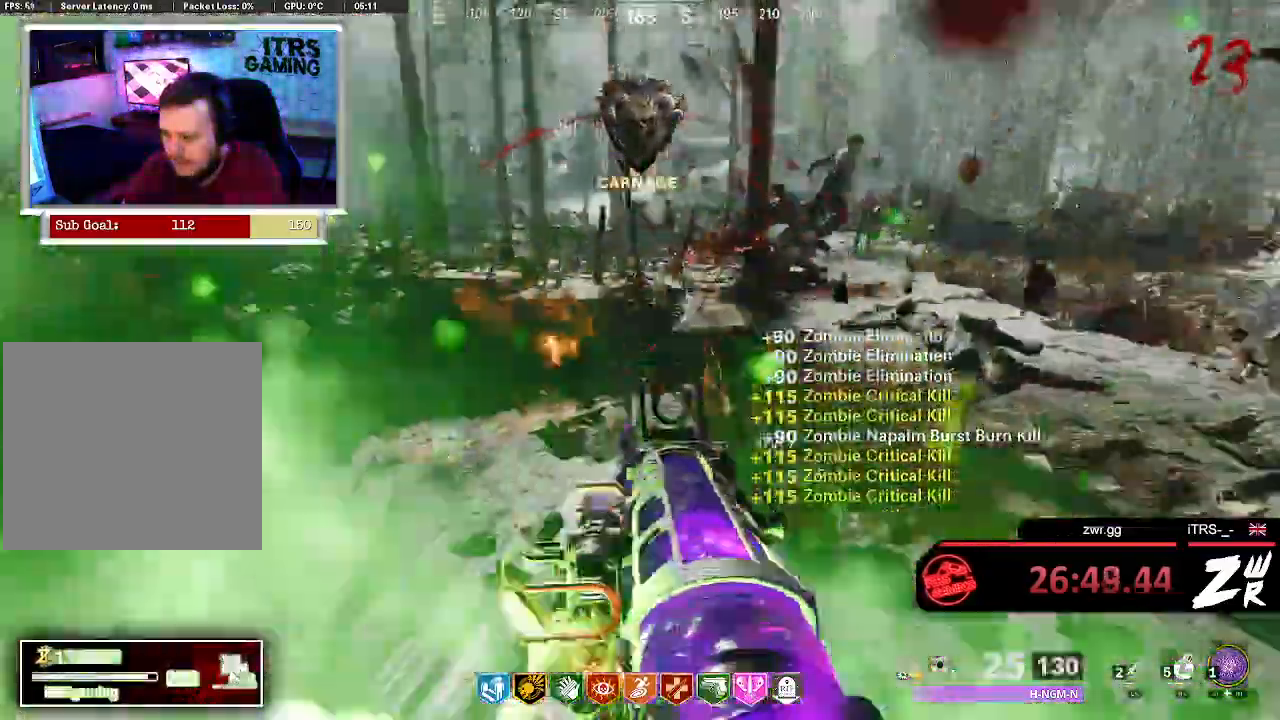
{"dt_ms": 500, "buttons": [], "left_stick": "up", "right_stick": "up"}
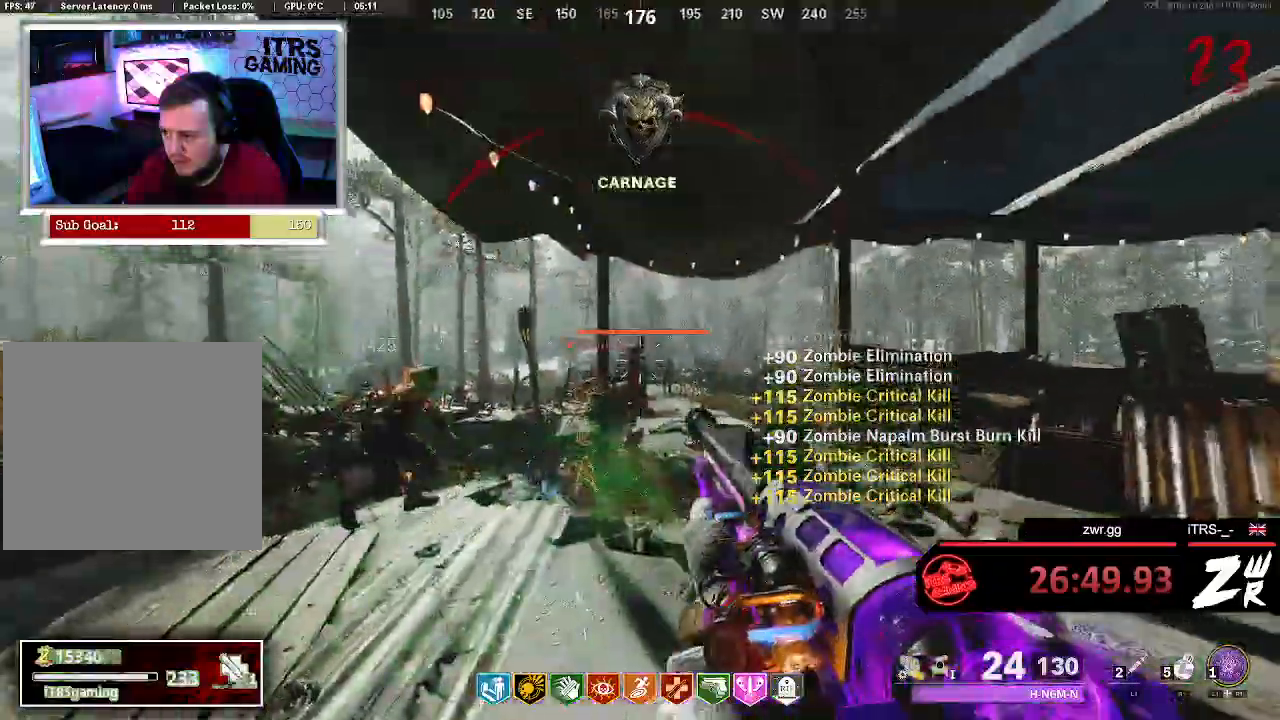
{"dt_ms": 500, "buttons": ["L2"], "left_stick": "down", "right_stick": "down", "button_events": [[67, "R2", "down"], [167, "L2", "down"], [267, "R2", "up"], [300, "L2", "up"], [367, "R2", "down"], [400, "L2", "down"], [500, "R2", "up"]]}
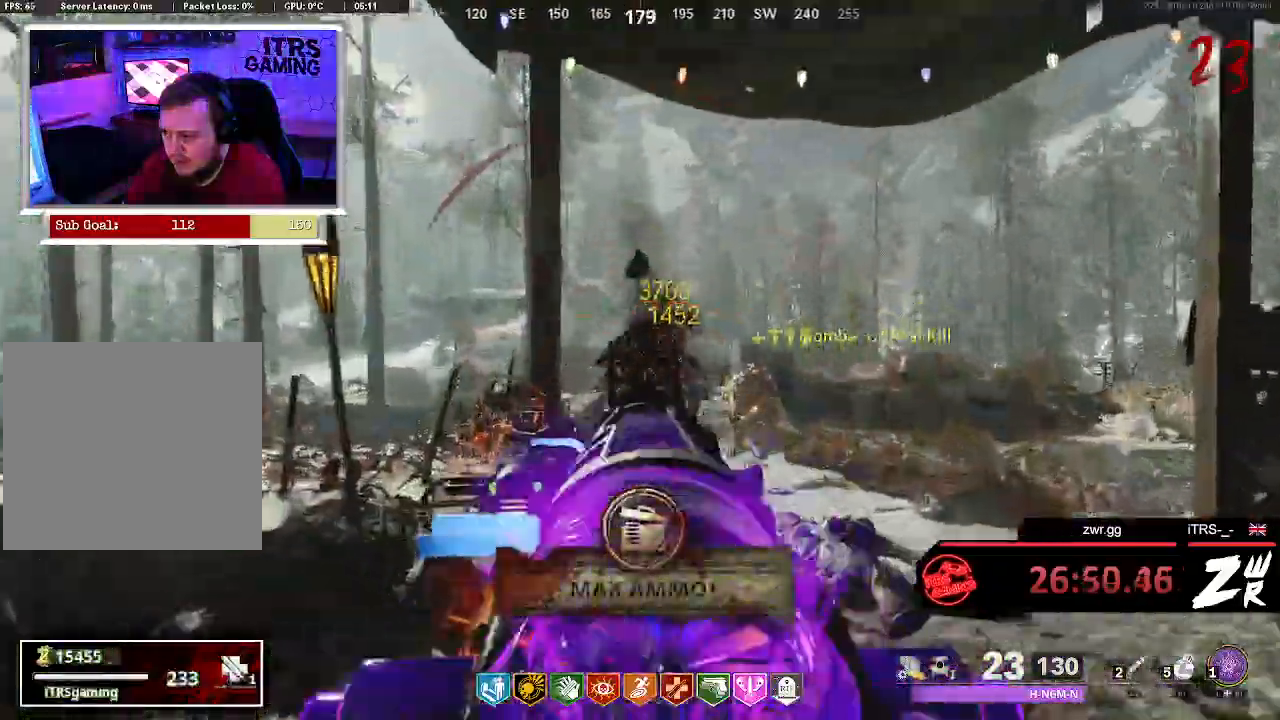
{"dt_ms": 500, "buttons": ["TRIANGLE"], "left_stick": "center", "right_stick": "center", "button_events": [[33, "L2", "up"], [133, "TRIANGLE", "down"]]}
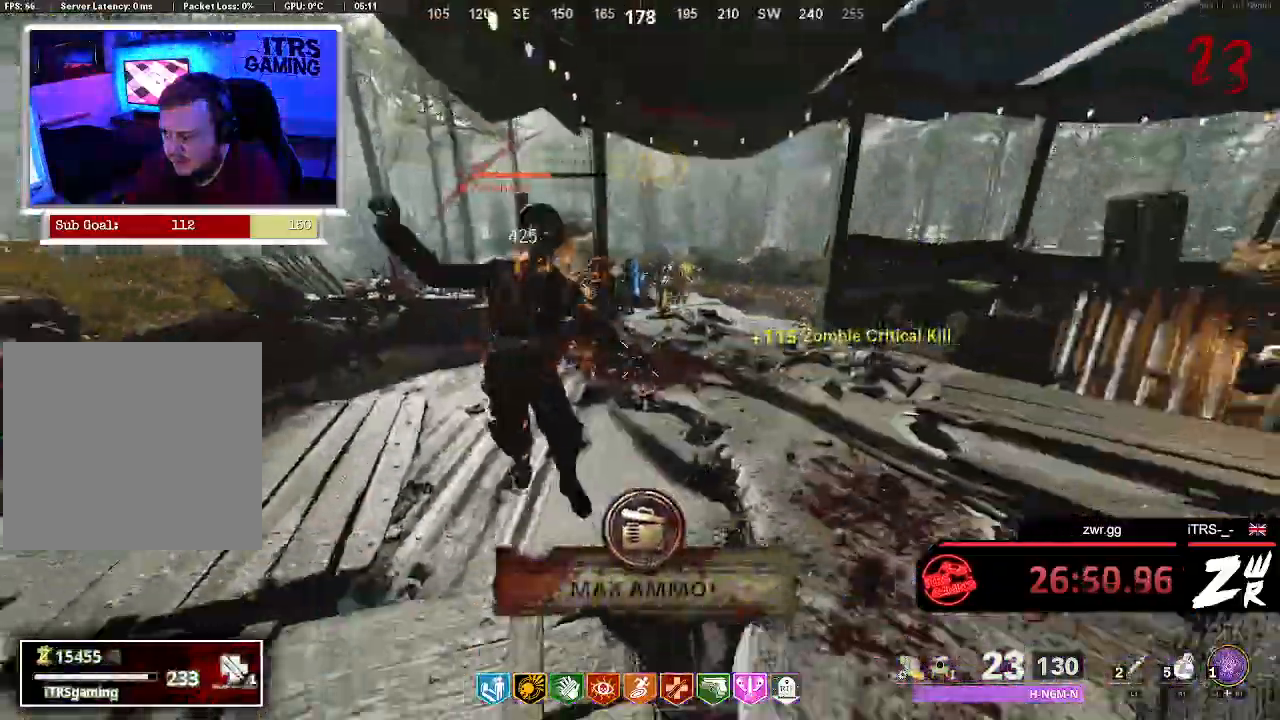
{"dt_ms": 500, "buttons": [], "left_stick": "center", "right_stick": "center", "button_events": [[333, "R2", "down"], [400, "TRIANGLE", "up"], [500, "R2", "up"]]}
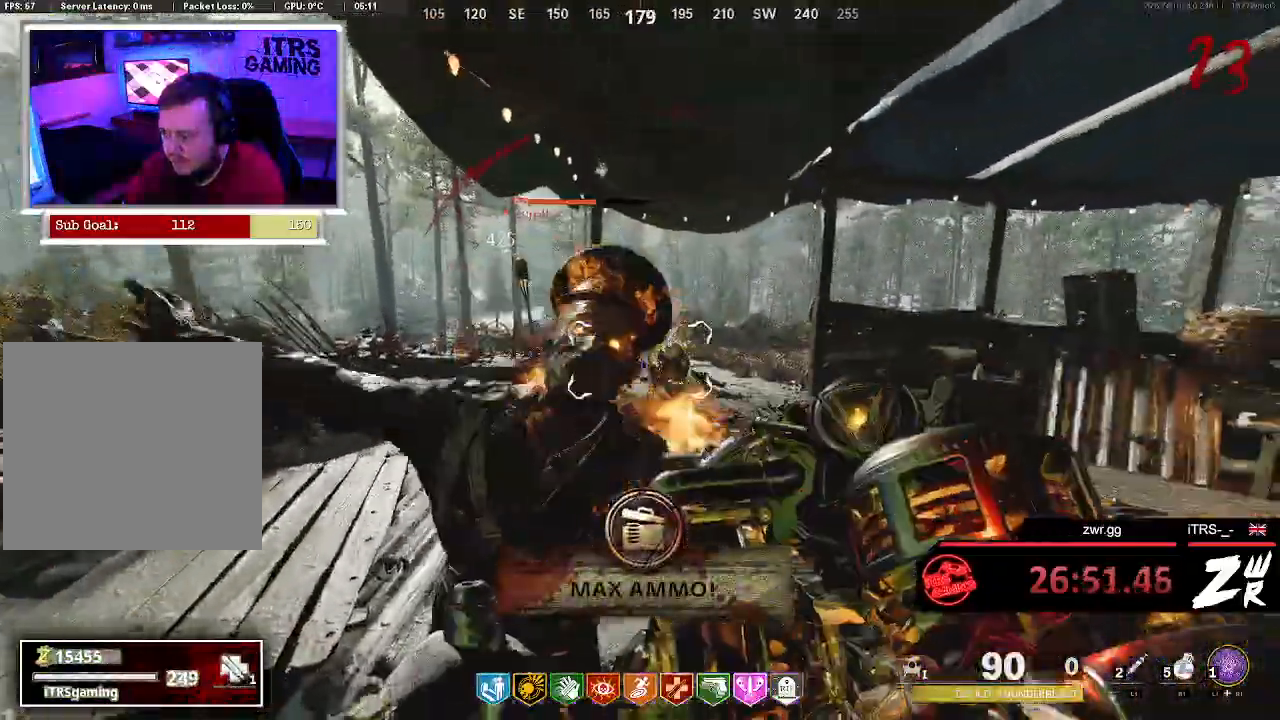
{"dt_ms": 500, "buttons": [], "left_stick": "up", "right_stick": "center", "button_events": [[67, "R2", "down"], [367, "R2", "up"]]}
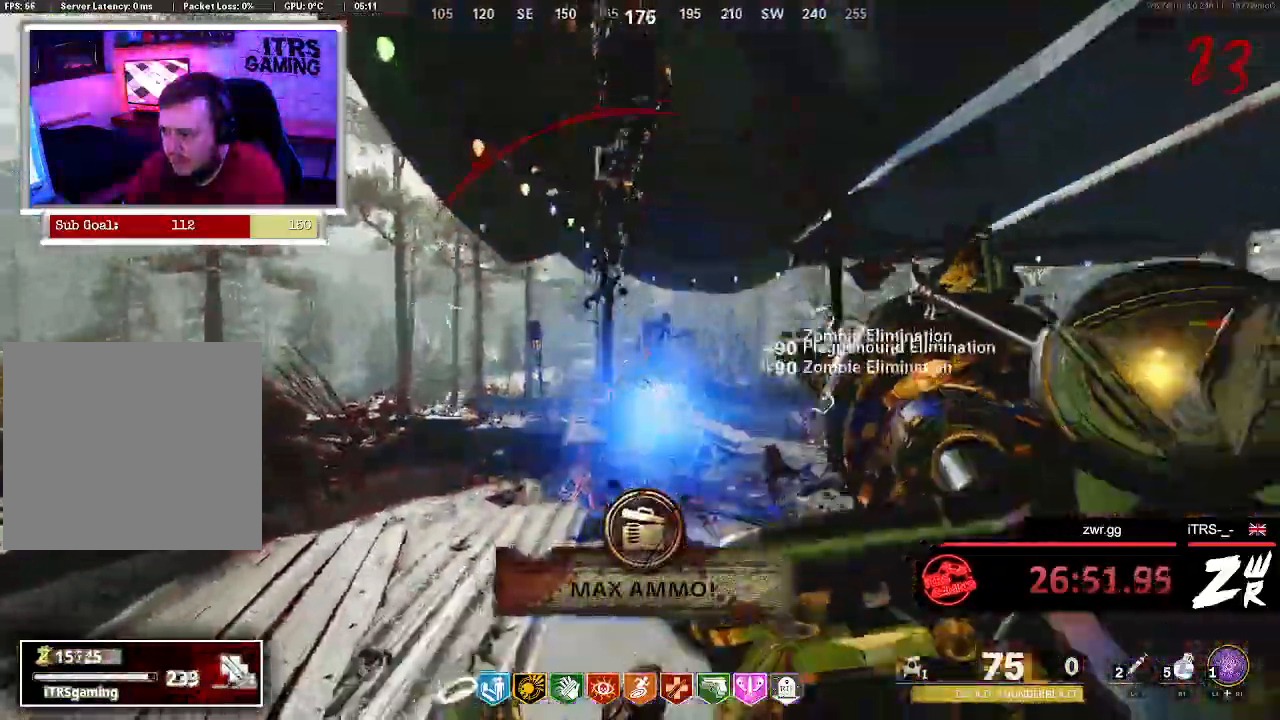
{"dt_ms": 500, "buttons": [], "left_stick": "down-left", "right_stick": "left", "button_events": []}
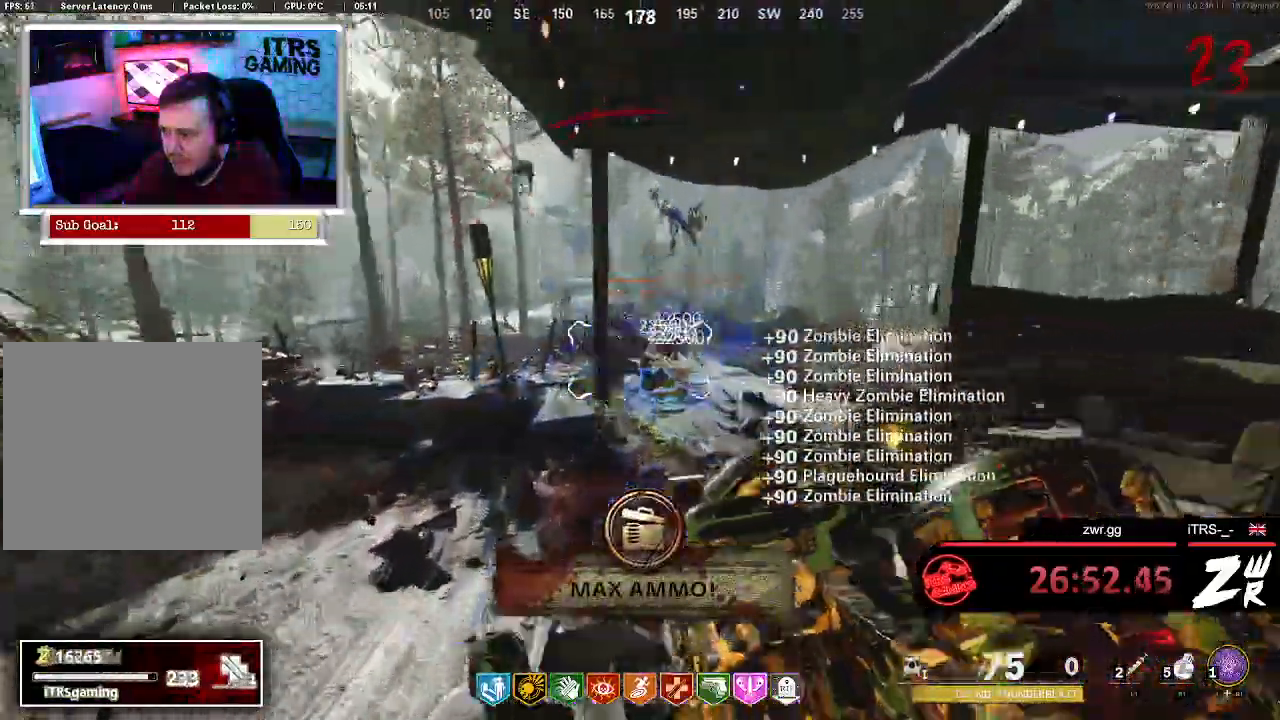
{"dt_ms": 500, "buttons": [], "left_stick": "up-left", "right_stick": "right", "button_events": []}
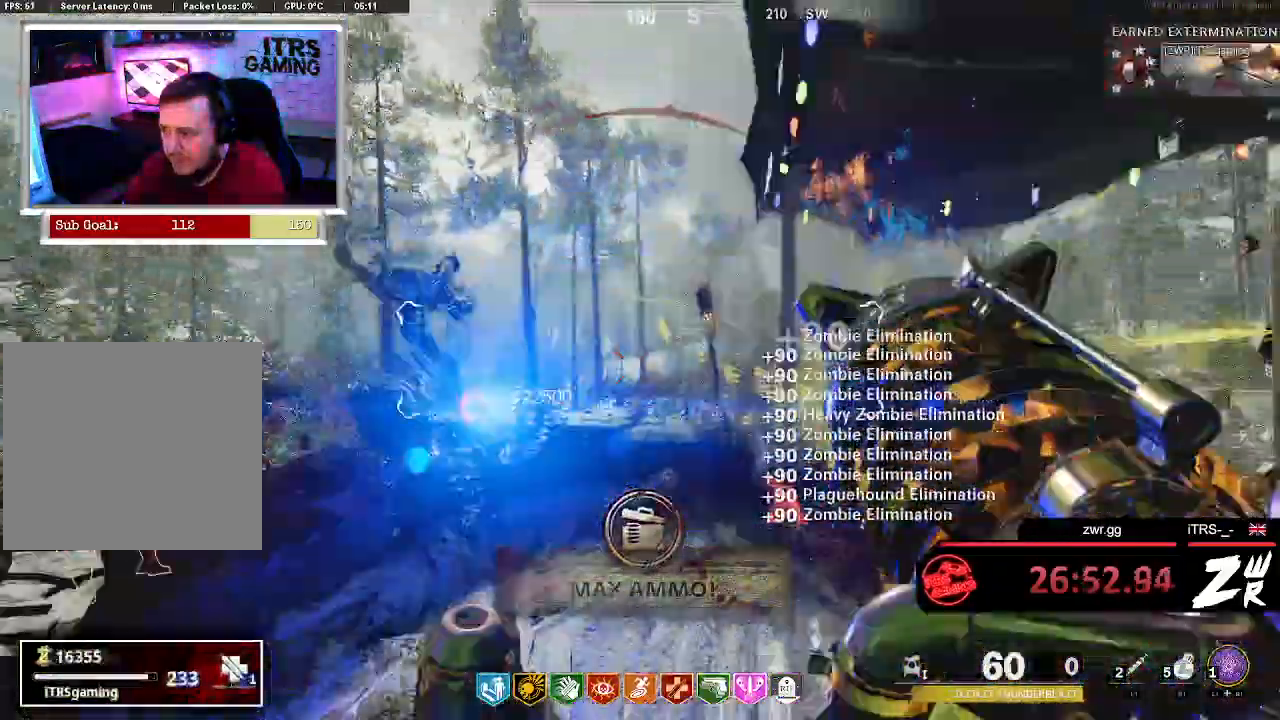
{"dt_ms": 500, "buttons": [], "left_stick": "down-right", "right_stick": "center", "button_events": []}
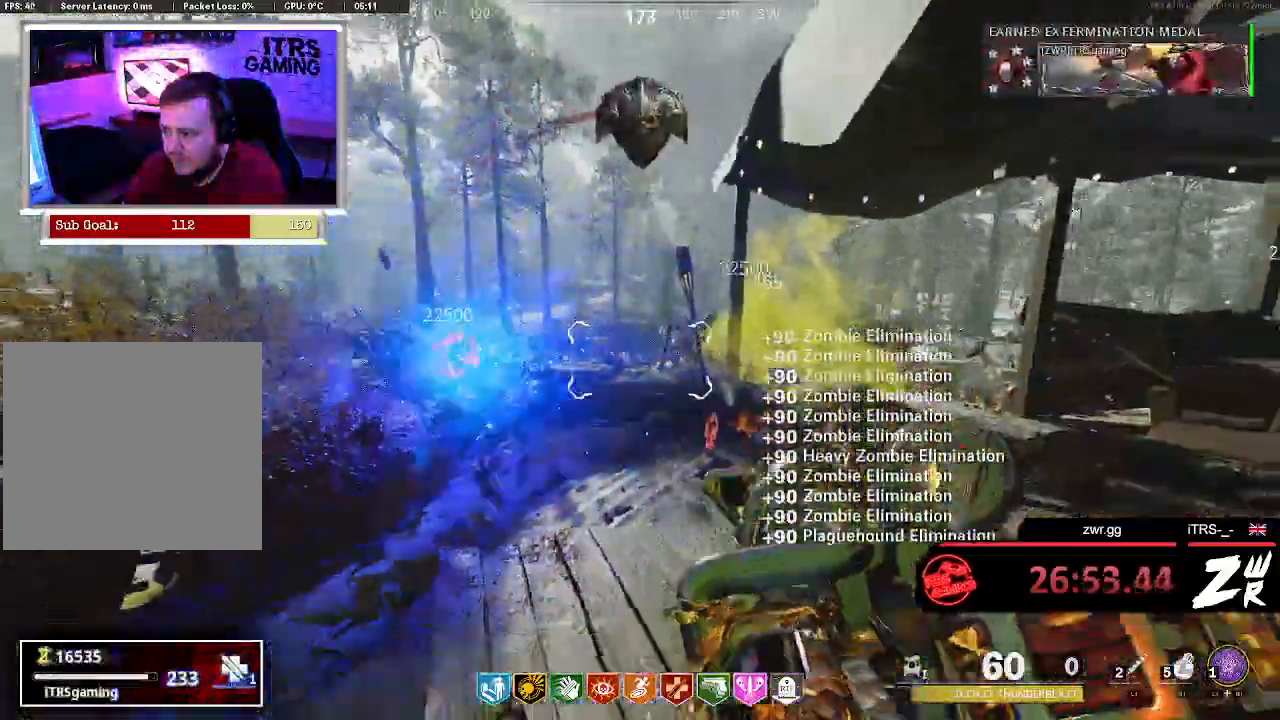
{"dt_ms": 500, "buttons": [], "left_stick": "up-left", "right_stick": "right", "button_events": []}
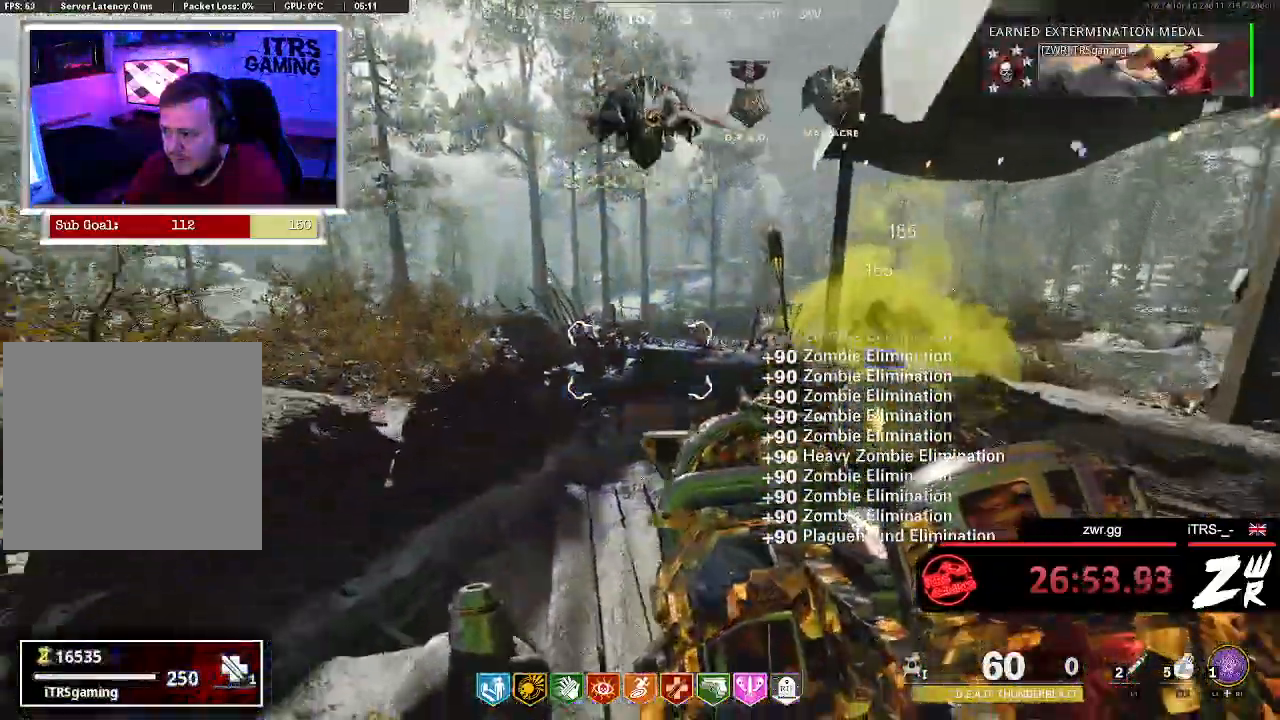
{"dt_ms": 500, "buttons": [], "left_stick": "up-right", "right_stick": "center", "button_events": []}
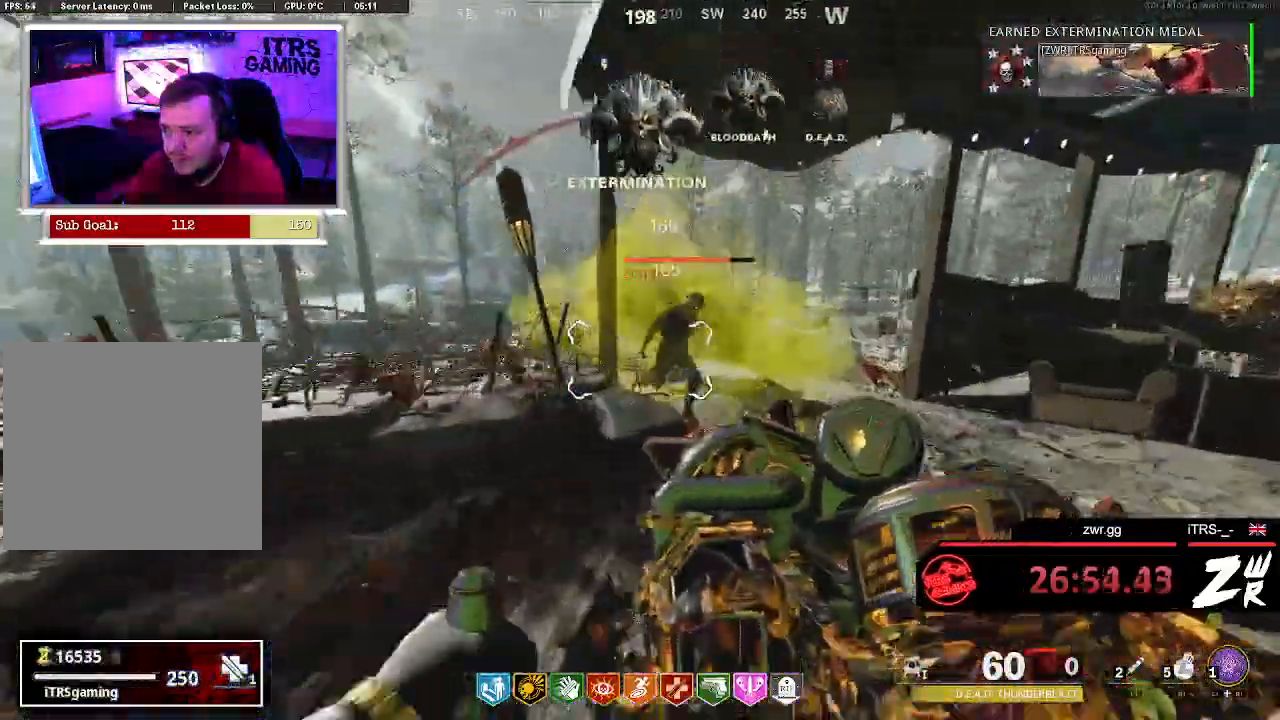
{"dt_ms": 500, "buttons": ["R2"], "left_stick": "down", "right_stick": "center", "button_events": [[400, "R2", "down"]]}
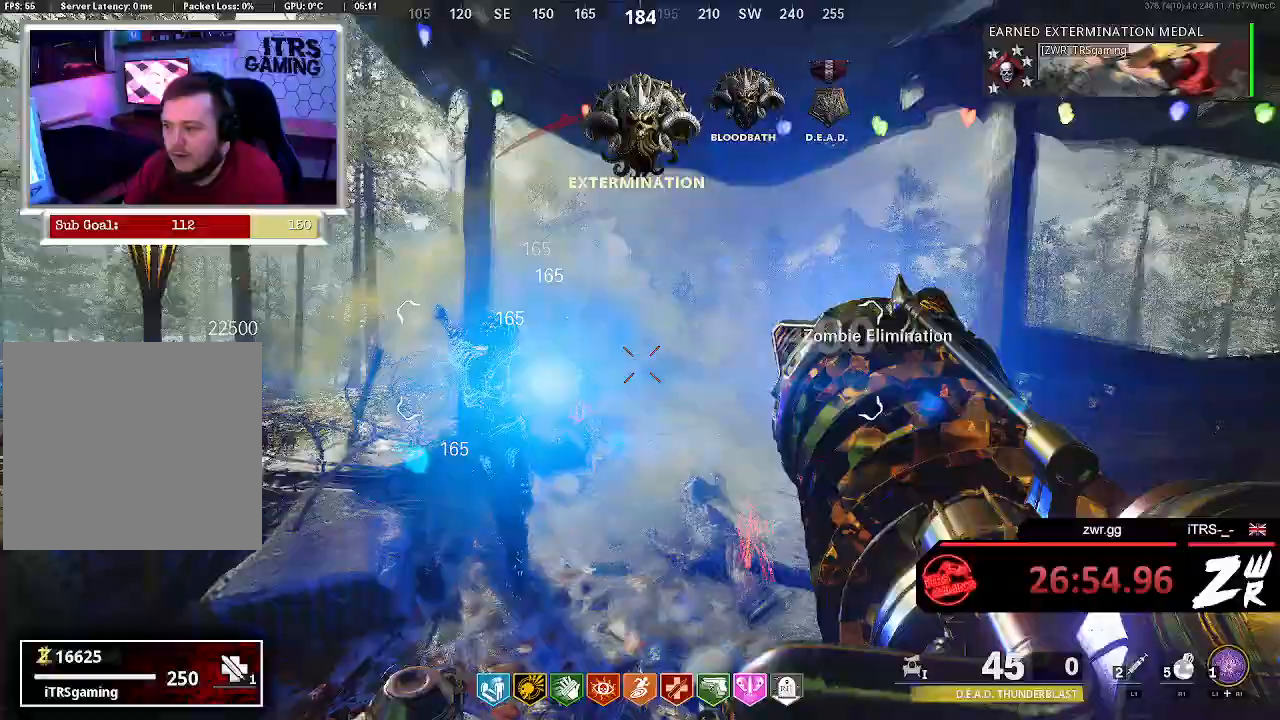
{"dt_ms": 500, "buttons": [], "left_stick": "down", "right_stick": "center", "button_events": [[100, "R2", "up"]]}
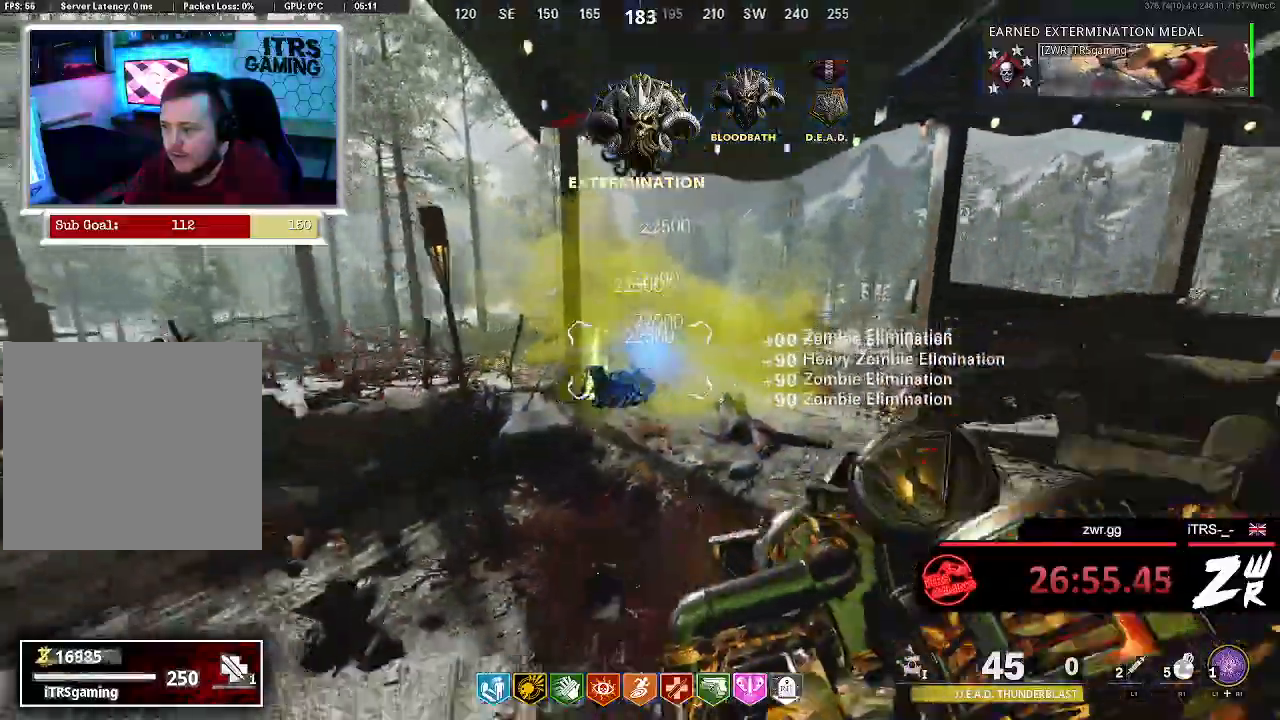
{"dt_ms": 500, "buttons": [], "left_stick": "up-left", "right_stick": "center", "button_events": []}
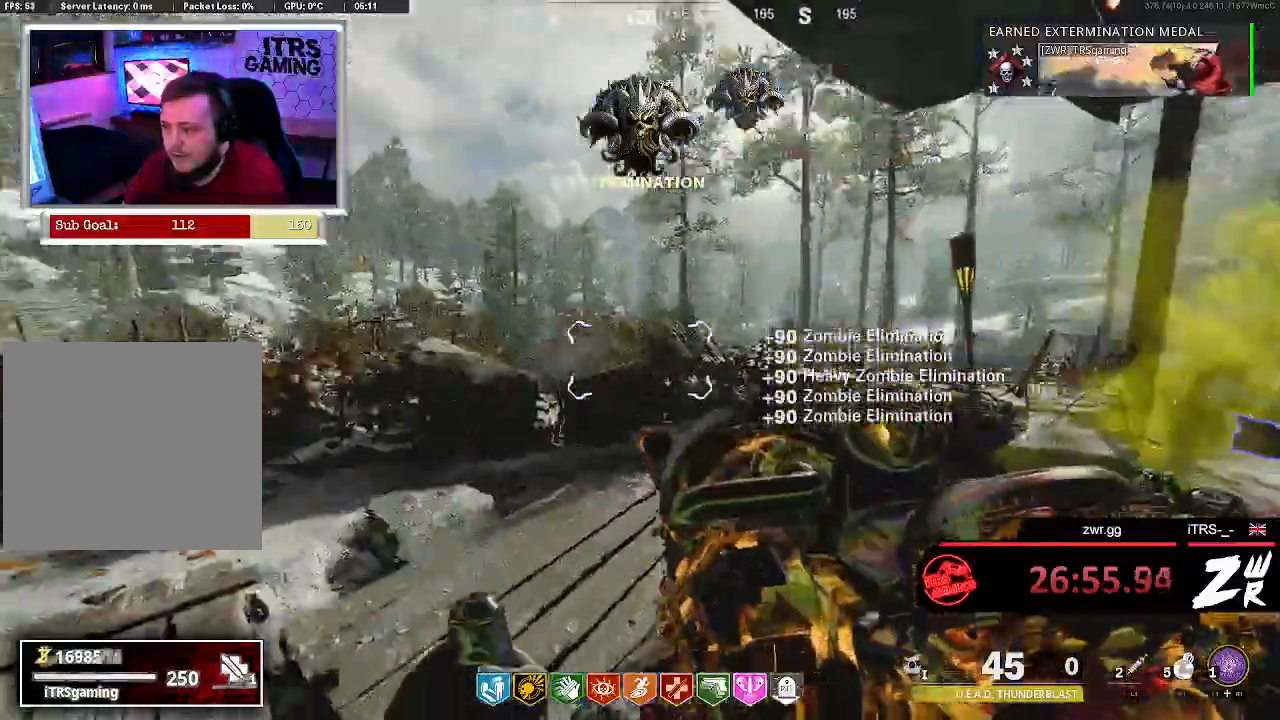
{"dt_ms": 500, "buttons": [], "left_stick": "down", "right_stick": "center", "button_events": []}
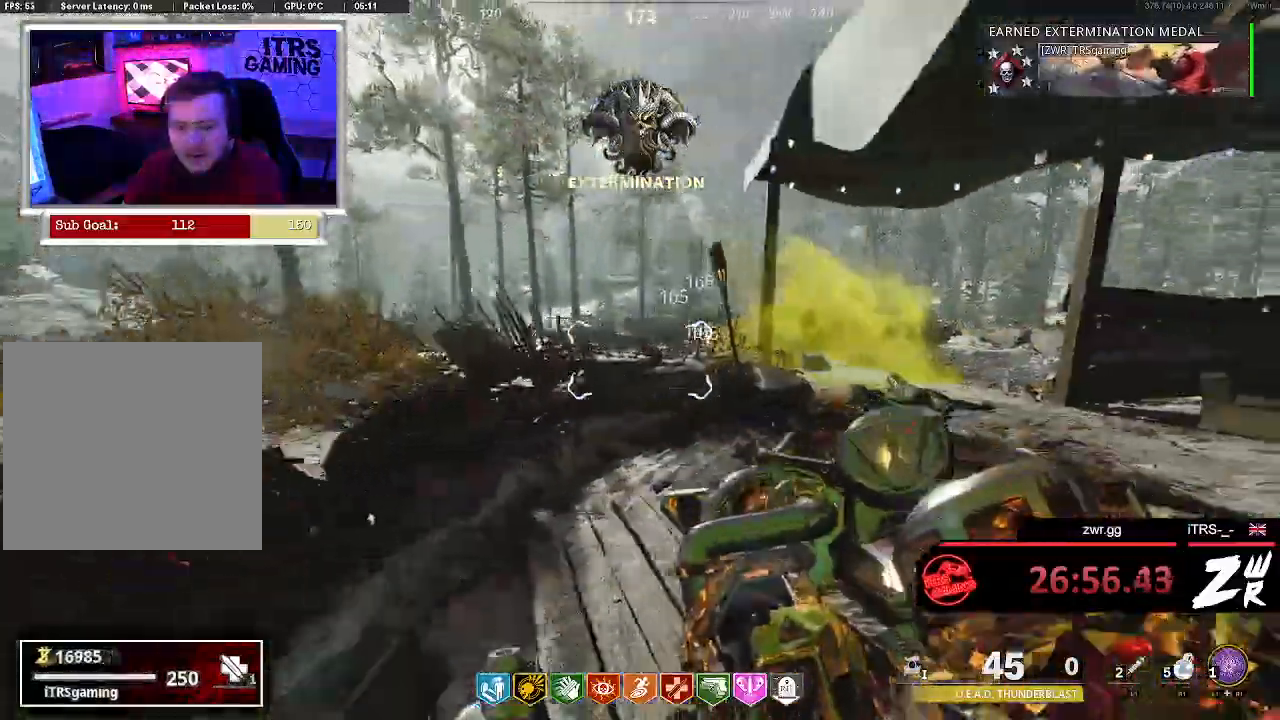
{"dt_ms": 500, "buttons": [], "left_stick": "up", "right_stick": "left", "button_events": []}